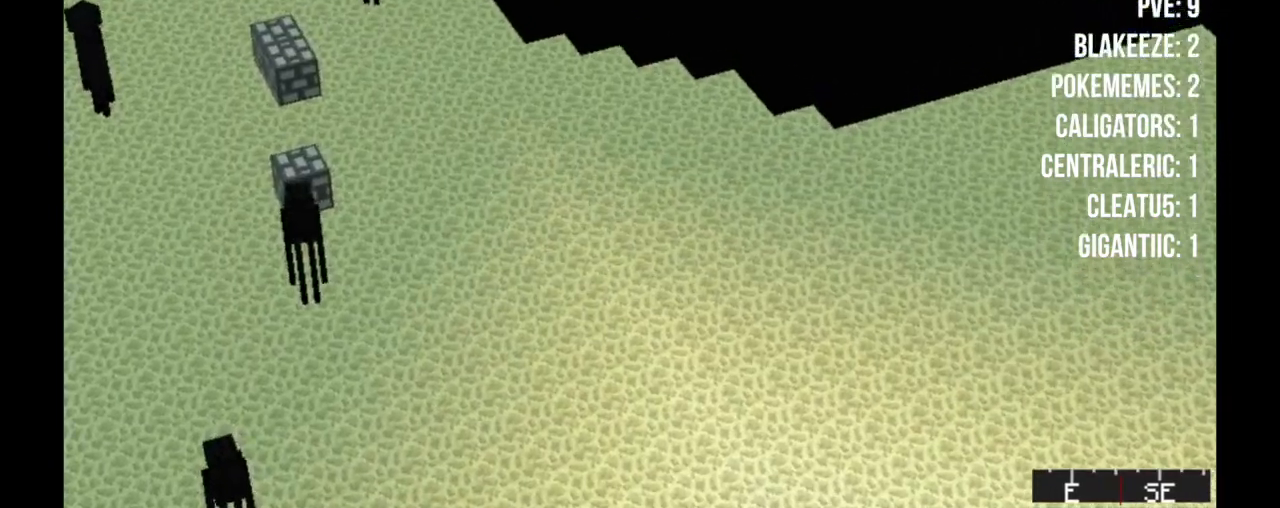
Gameplay with keyboard and mouse; each line is a JSON object with the keys and mouse buttons held at the frame after it. "events" lists presses ("down") and releases ("up") of "a", "d", "s", "w", "mouse_left" and "mouse_right" between this image and that frame as [ms after this image, input, new state], when the widget could be followed in between. "mouse_left", "mouse_right" = the "left", "right" buttons of the "mouse" list. No other keys are recorded. Fast repeated clicks can show as one long hold. Mouse movement is not recorded.
{"keys": ["w"], "mouse": [], "events": []}
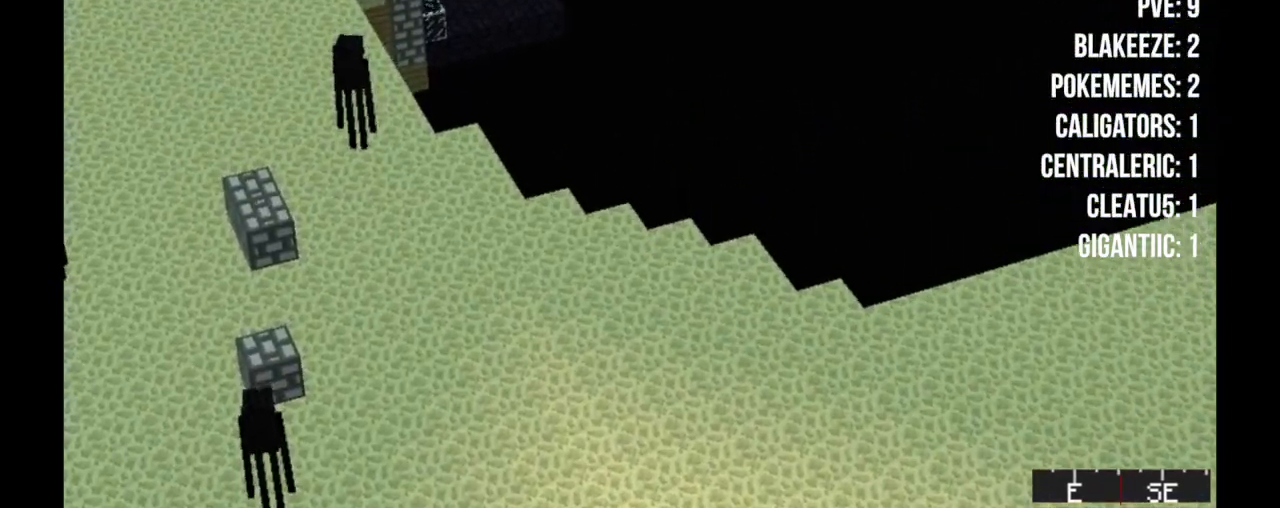
{"keys": ["w"], "mouse": [], "events": []}
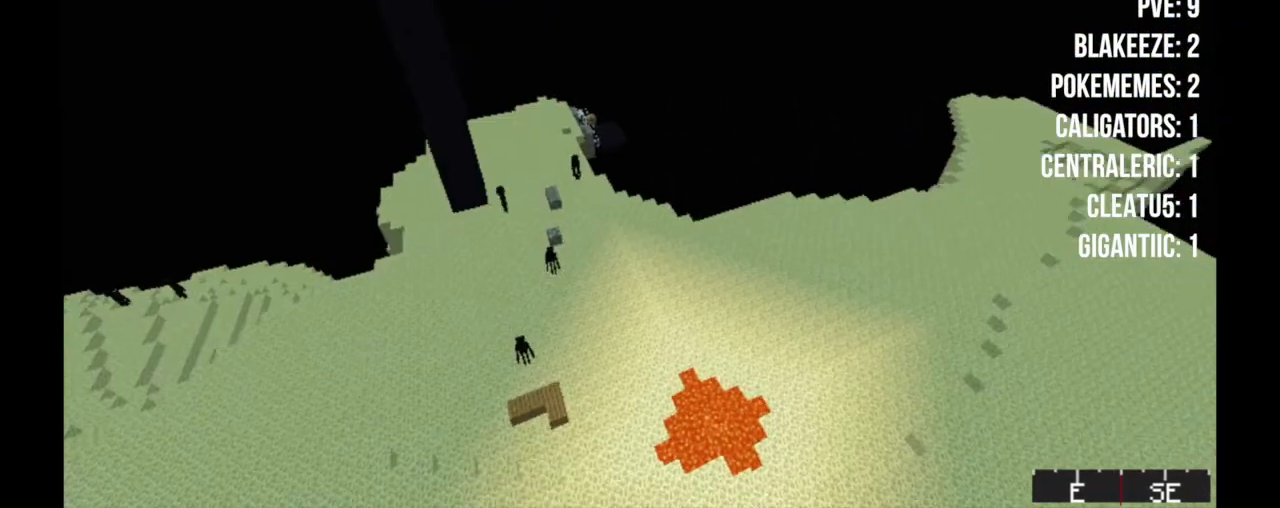
{"keys": ["w"], "mouse": [], "events": []}
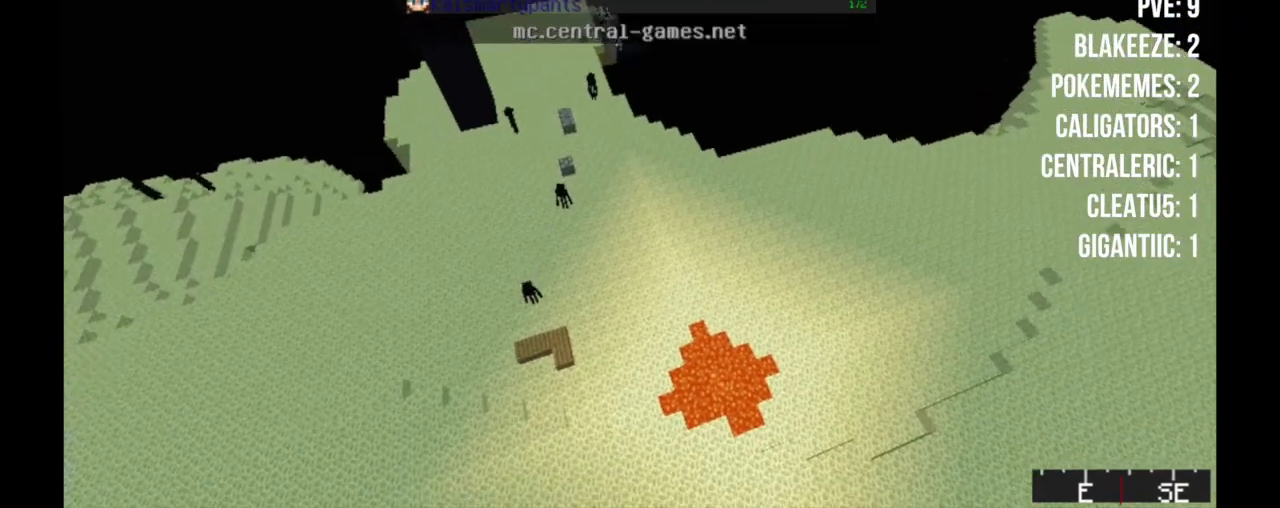
{"keys": ["w"], "mouse": [], "events": []}
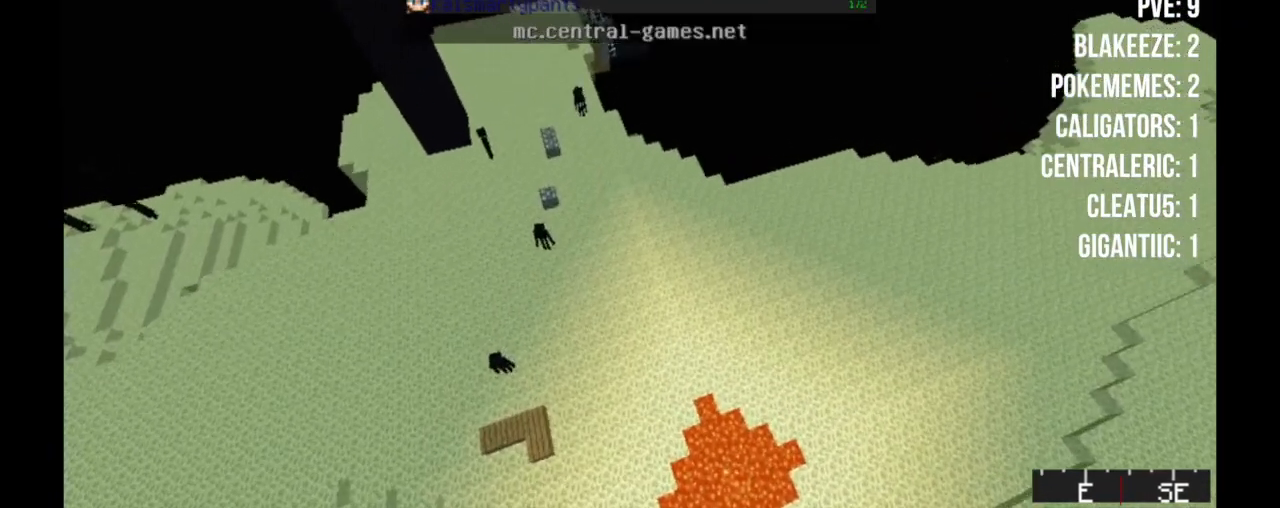
{"keys": ["w"], "mouse": [], "events": []}
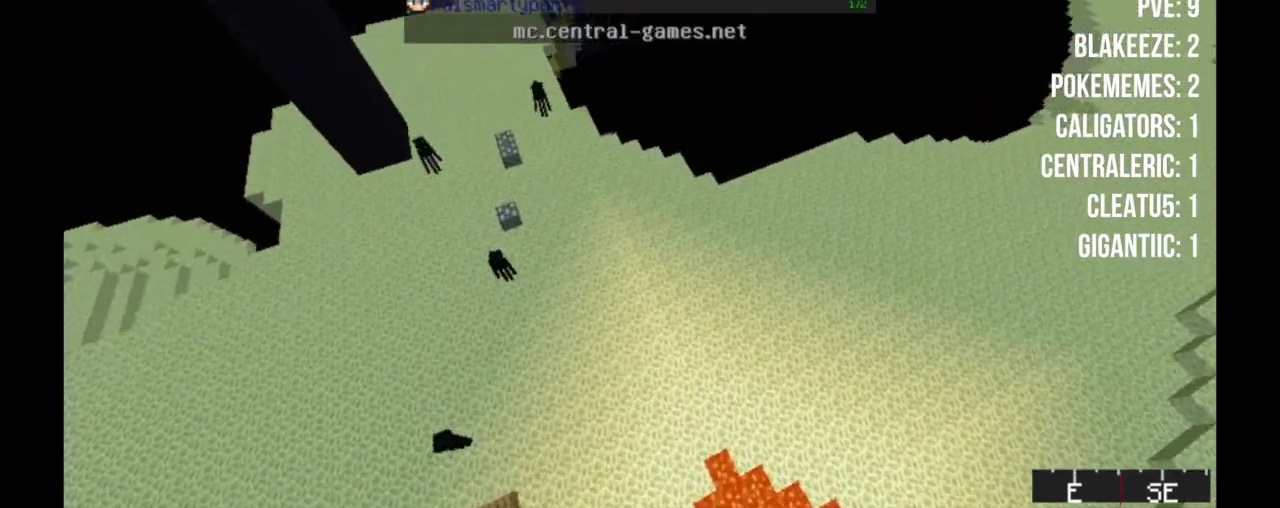
{"keys": ["w"], "mouse": [], "events": []}
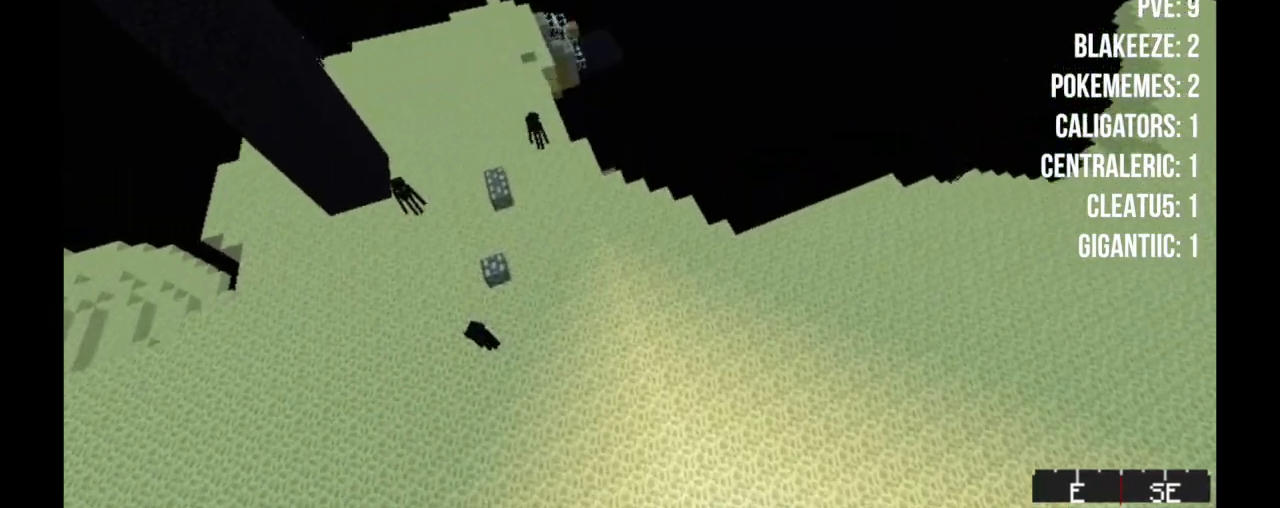
{"keys": ["w"], "mouse": [], "events": []}
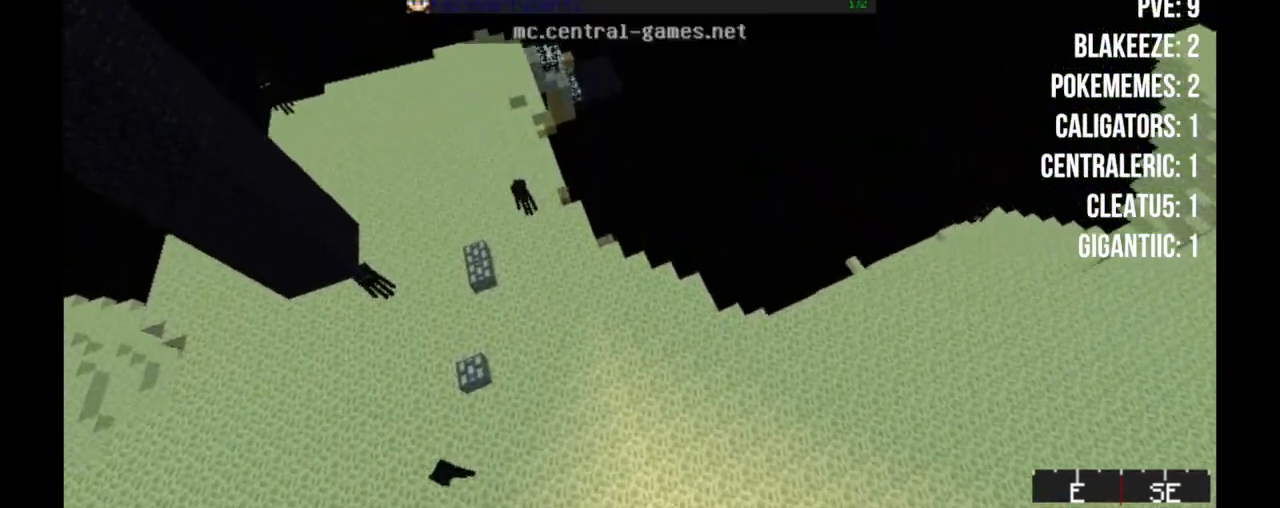
{"keys": ["w"], "mouse": [], "events": []}
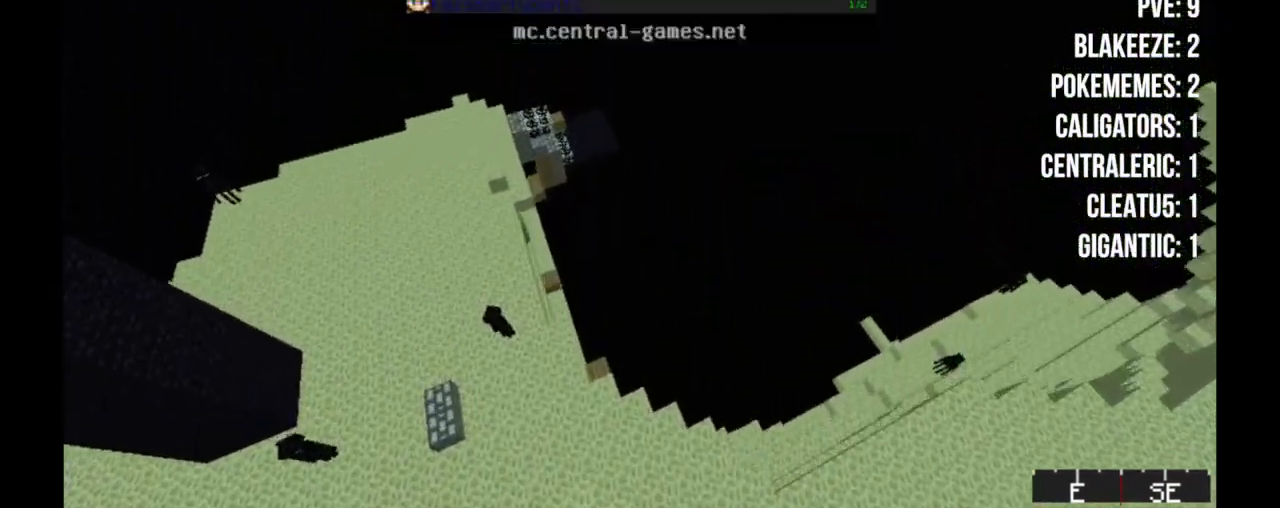
{"keys": ["w"], "mouse": [], "events": []}
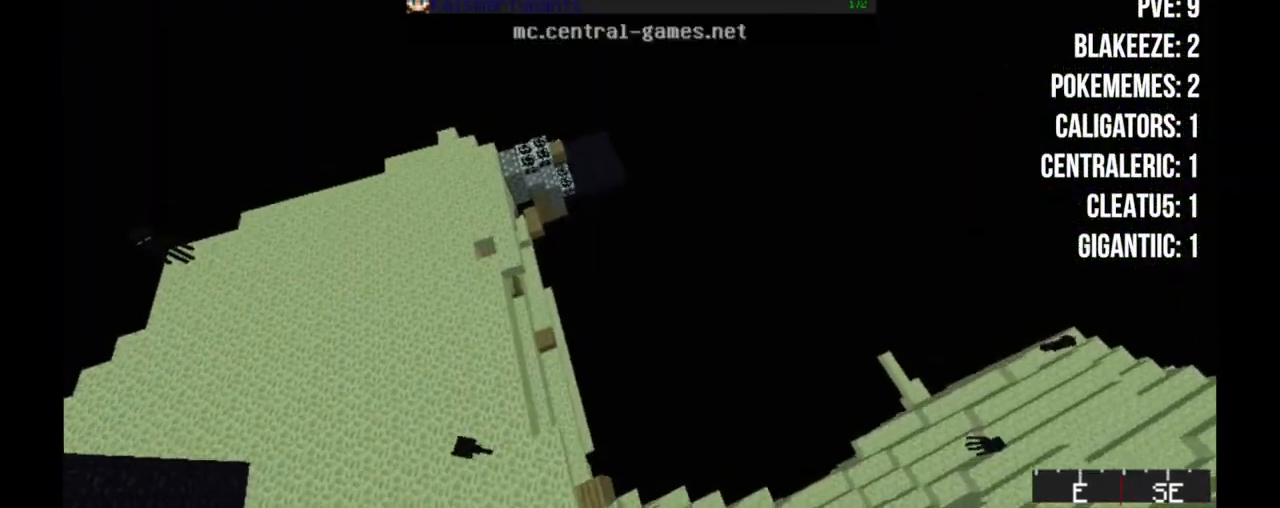
{"keys": ["w"], "mouse": [], "events": []}
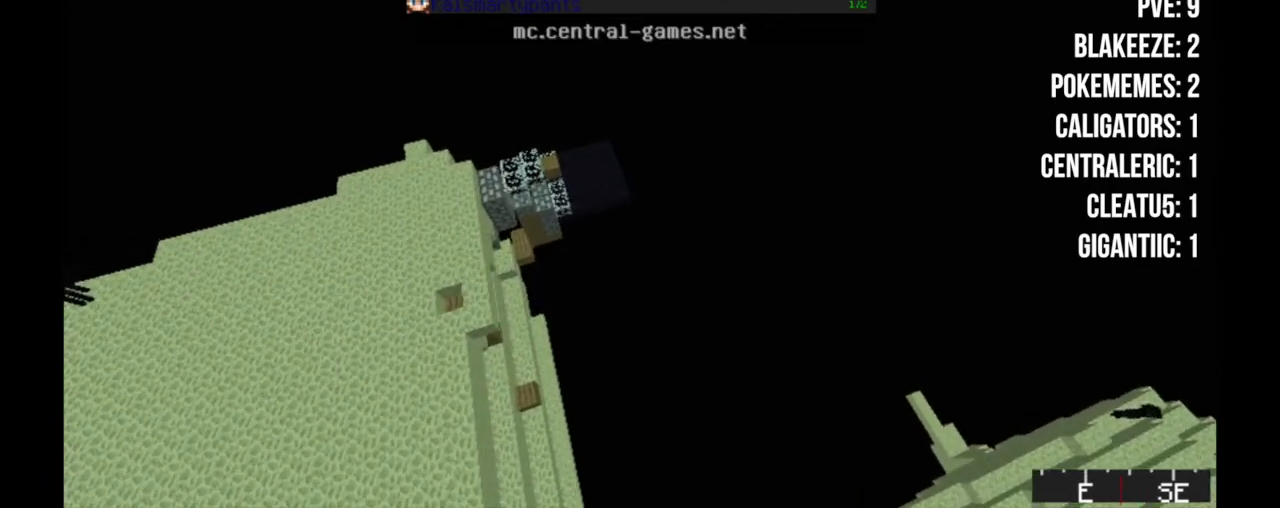
{"keys": ["w"], "mouse": [], "events": []}
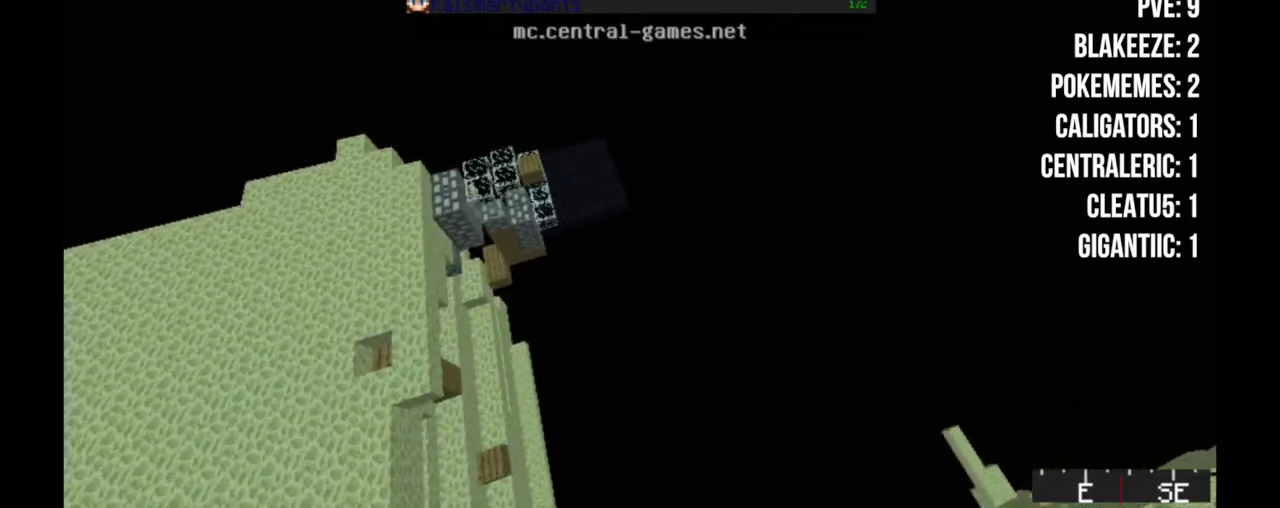
{"keys": ["w"], "mouse": [], "events": []}
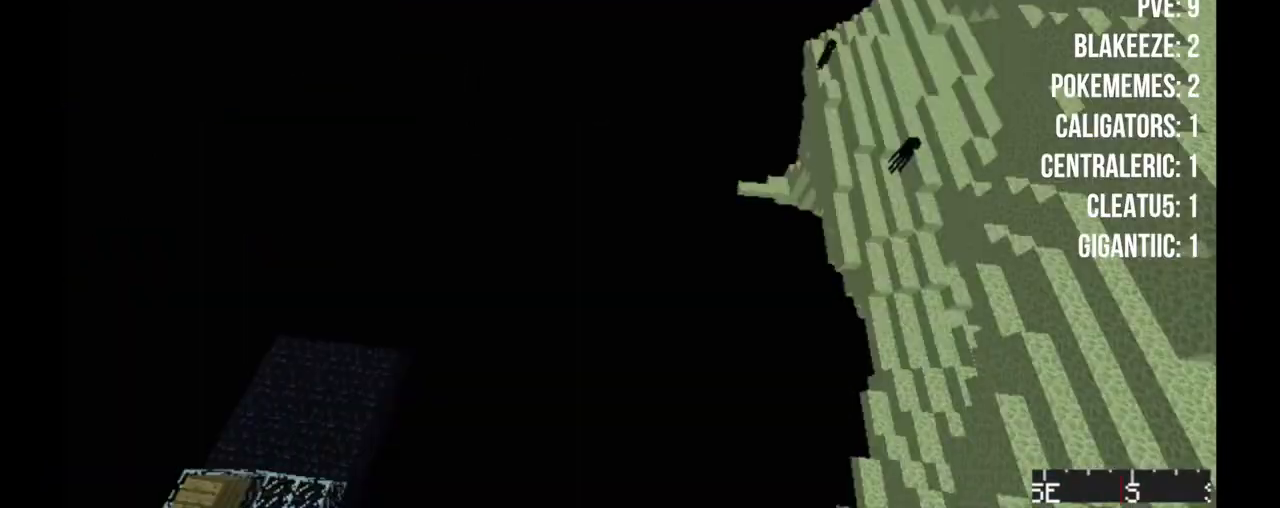
{"keys": ["s"], "mouse": []}
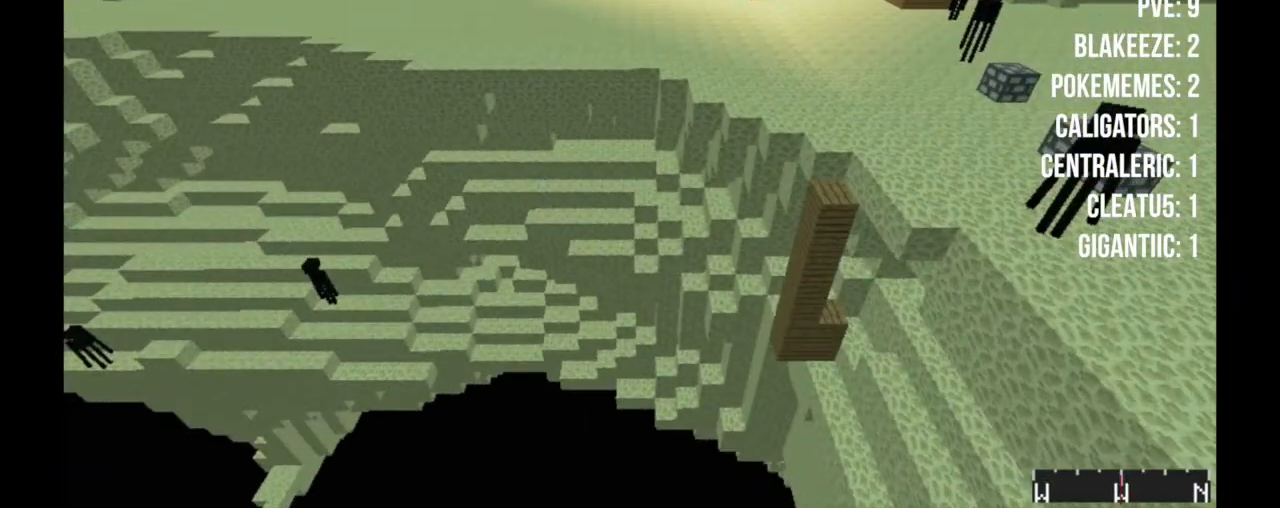
{"keys": ["s"], "mouse": [], "events": []}
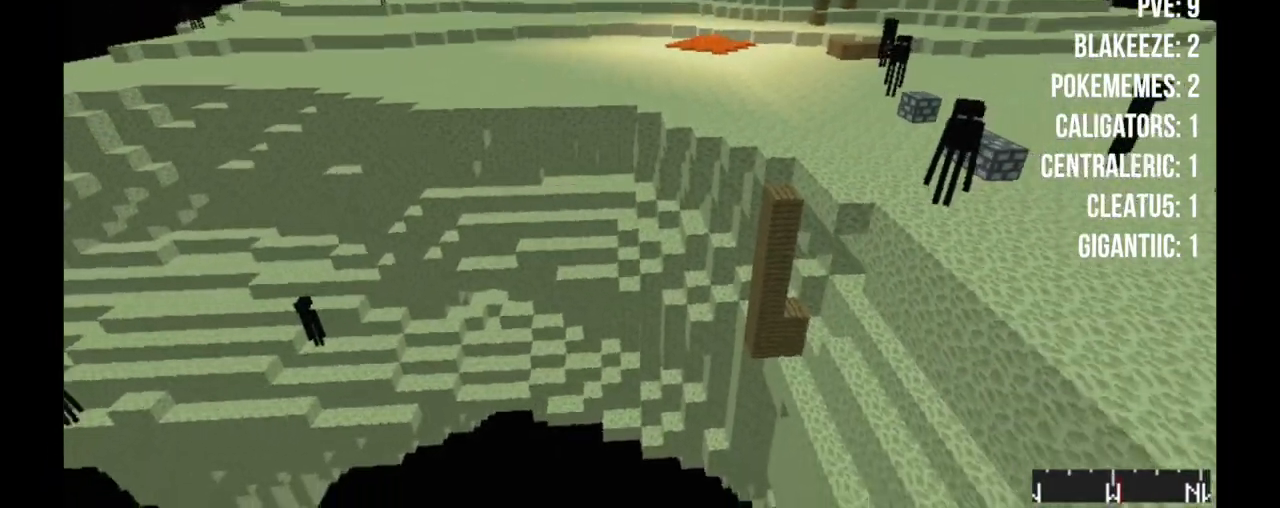
{"keys": ["d"], "mouse": [], "events": [[117, "d", "down"], [400, "s", "up"]]}
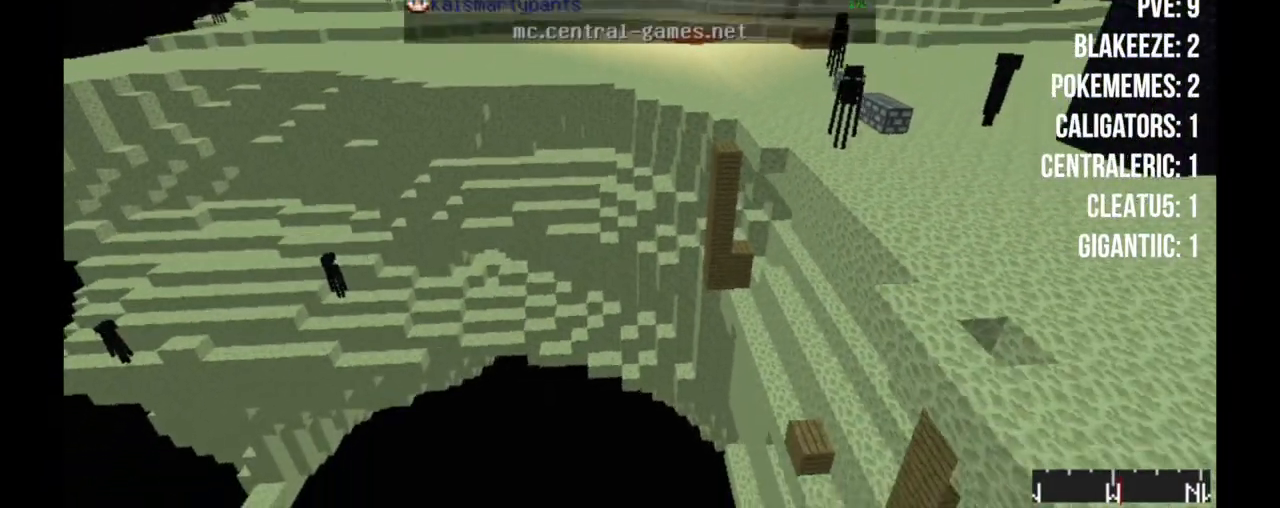
{"keys": ["s"], "mouse": [], "events": [[433, "d", "up"], [433, "s", "down"]]}
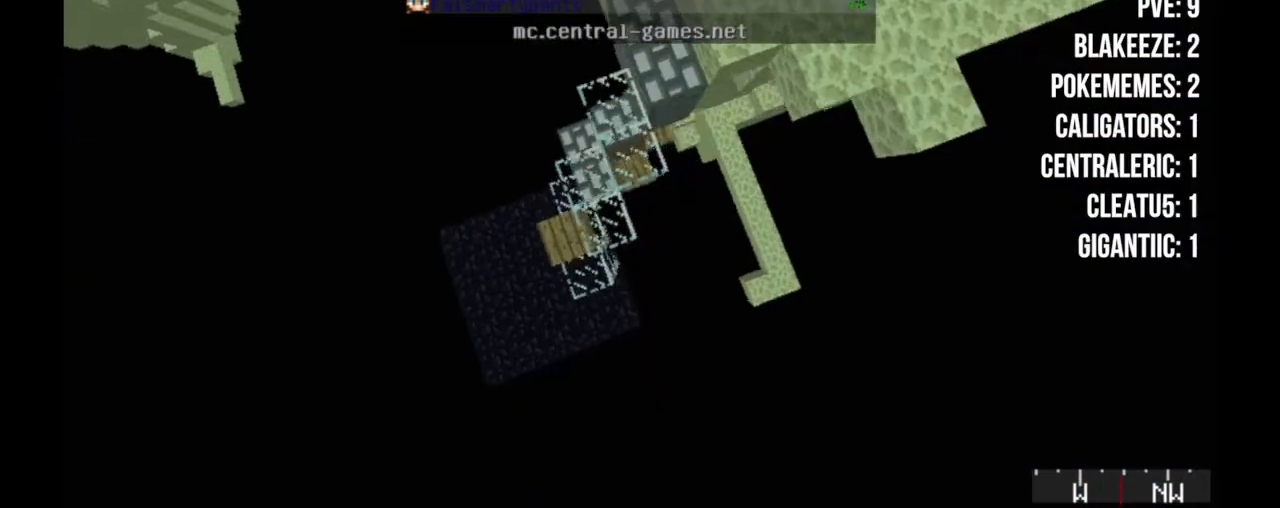
{"keys": [], "mouse": [], "events": [[83, "s", "up"]]}
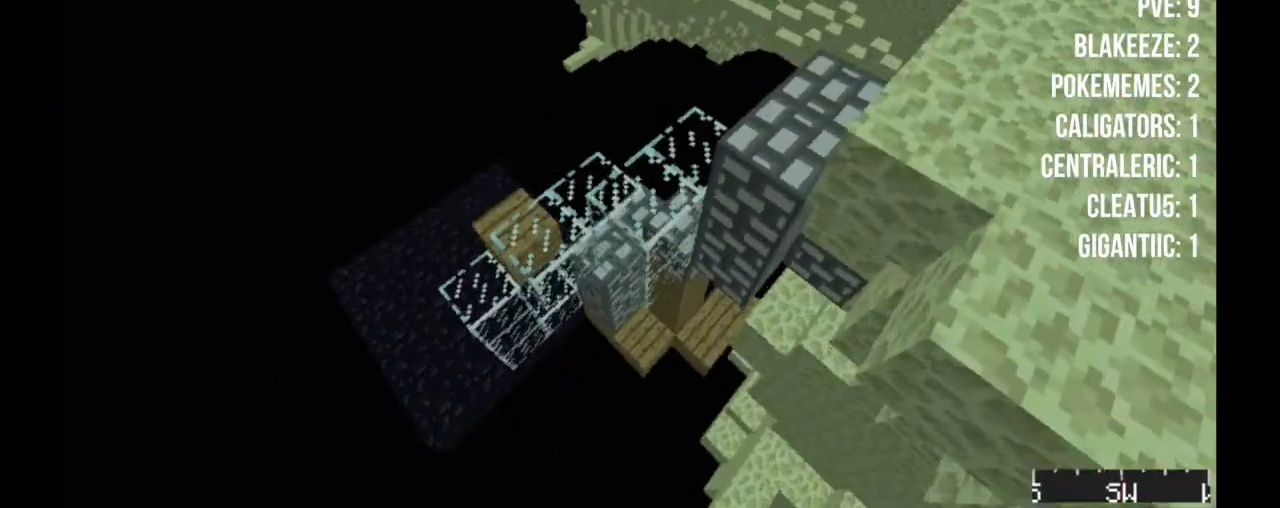
{"keys": ["a"], "mouse": [], "events": [[117, "a", "down"]]}
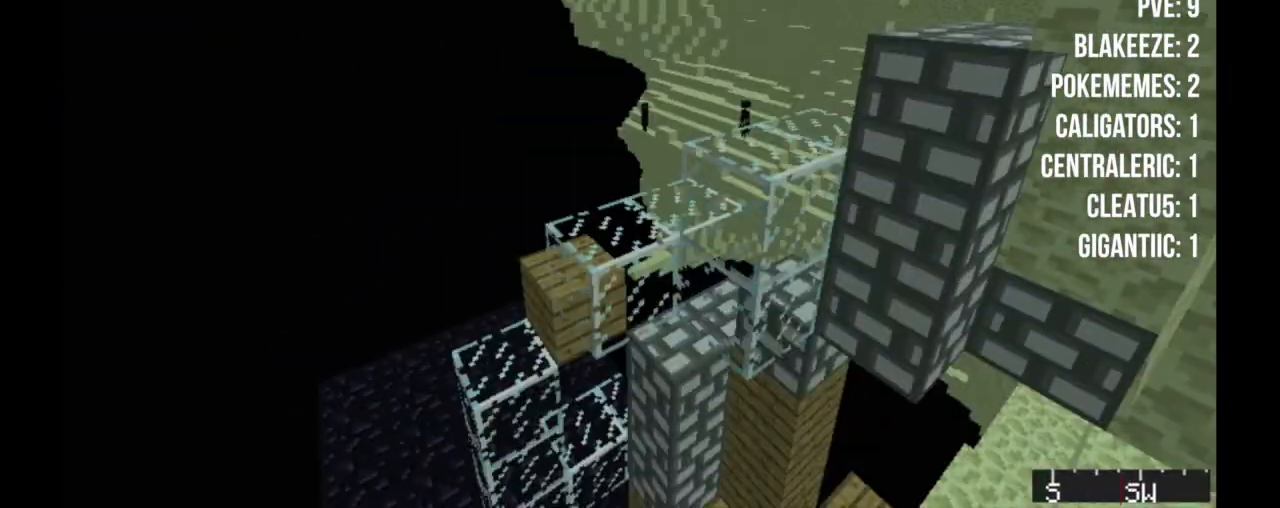
{"keys": ["a"], "mouse": [], "events": []}
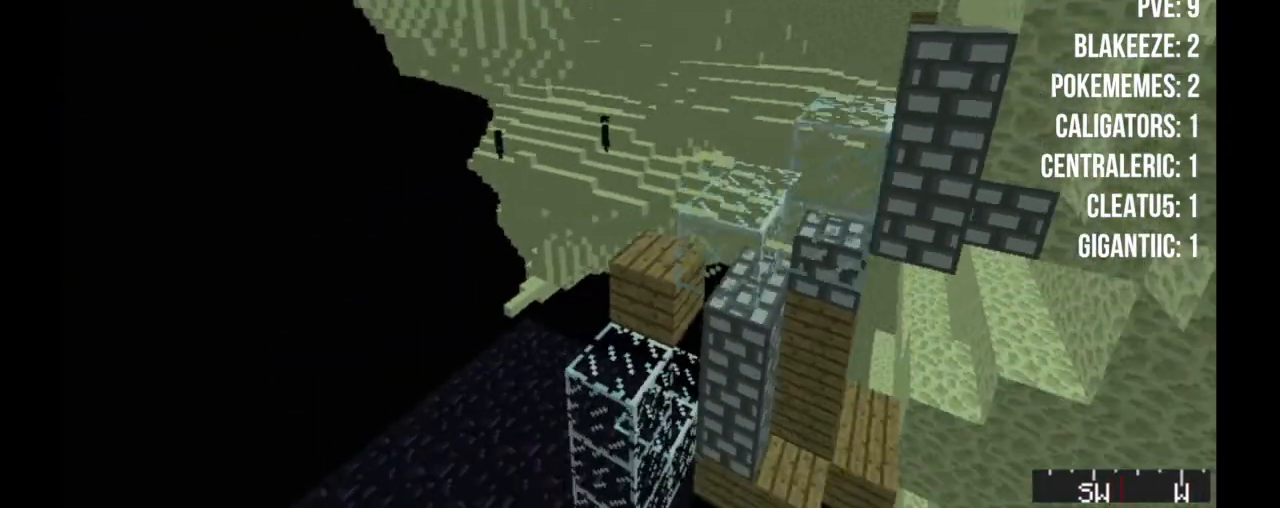
{"keys": [], "mouse": [], "events": [[433, "a", "up"]]}
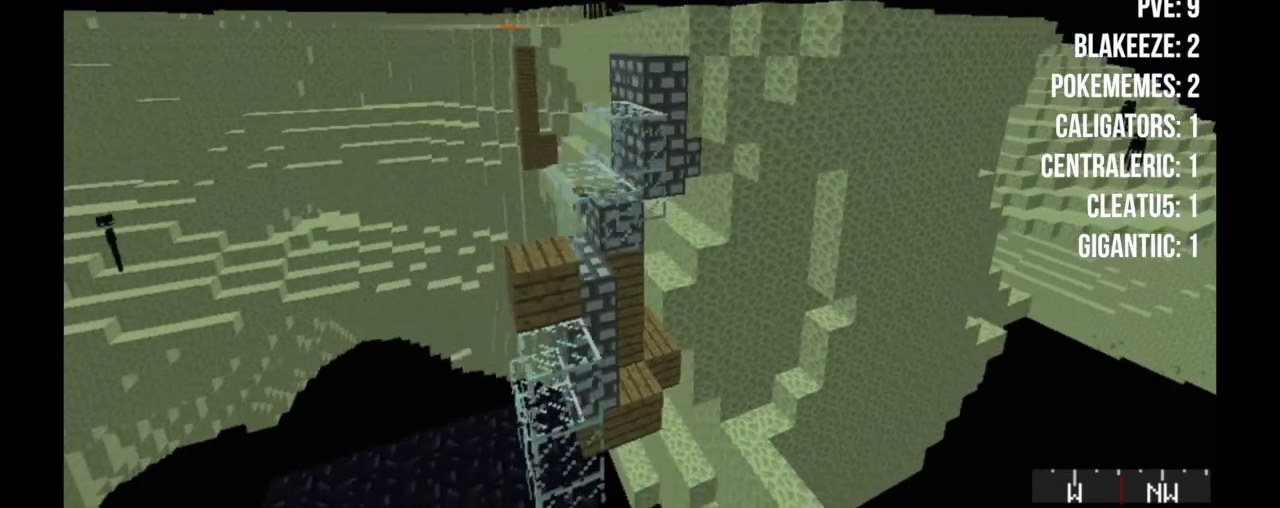
{"keys": [], "mouse": [], "events": [[133, "w", "down"], [400, "w", "up"]]}
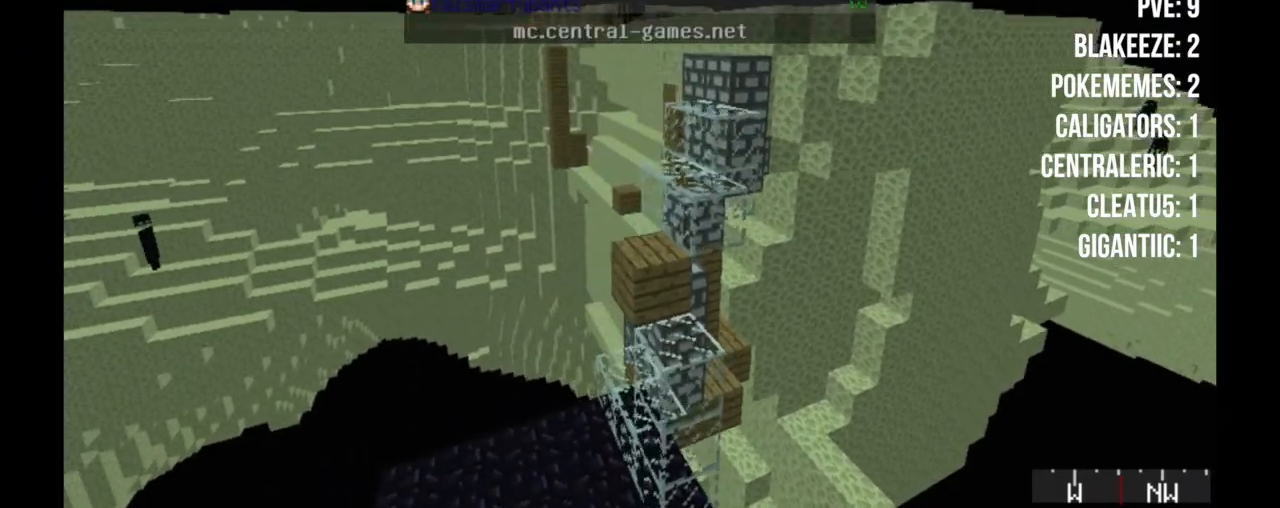
{"keys": ["w"], "mouse": [], "events": [[200, "w", "down"]]}
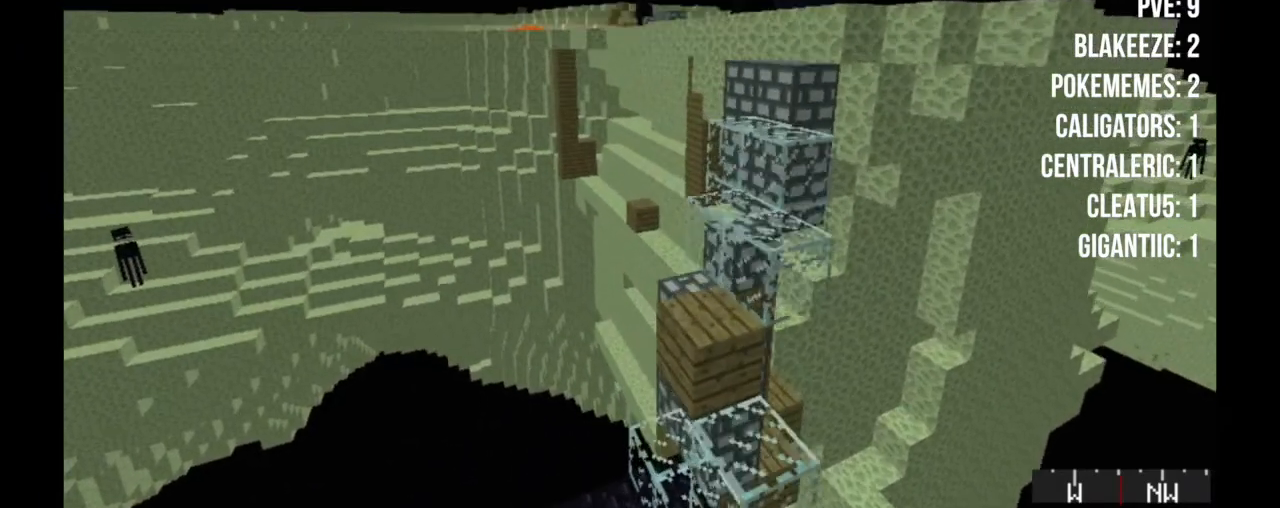
{"keys": ["w"], "mouse": [], "events": []}